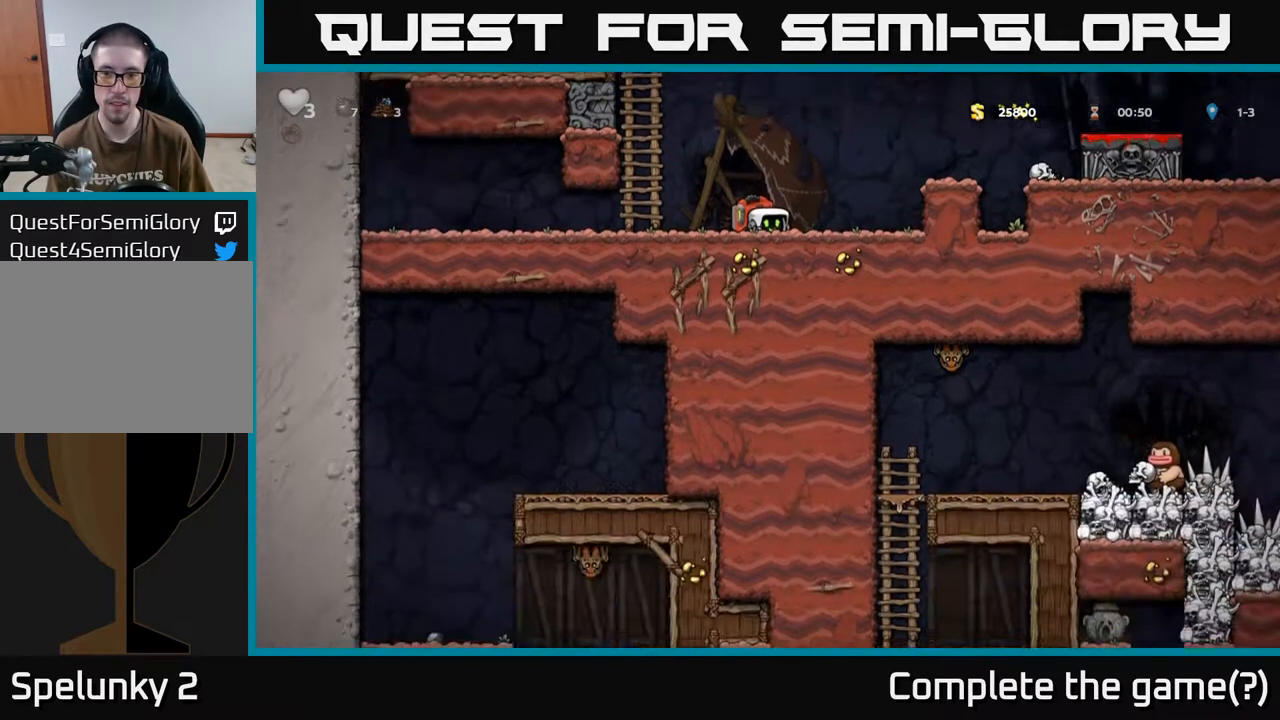
Gameplay with a controller (Xbox layout); each line is a JSON object with the inputs held at the frame after it. "events" lists button and stick changes between this image and that frame as [ms after this image, input, new state], when the widget could be followed in between.
{"buttons": ["DPAD_DOWN"], "left_stick": "center", "right_stick": "center", "events": []}
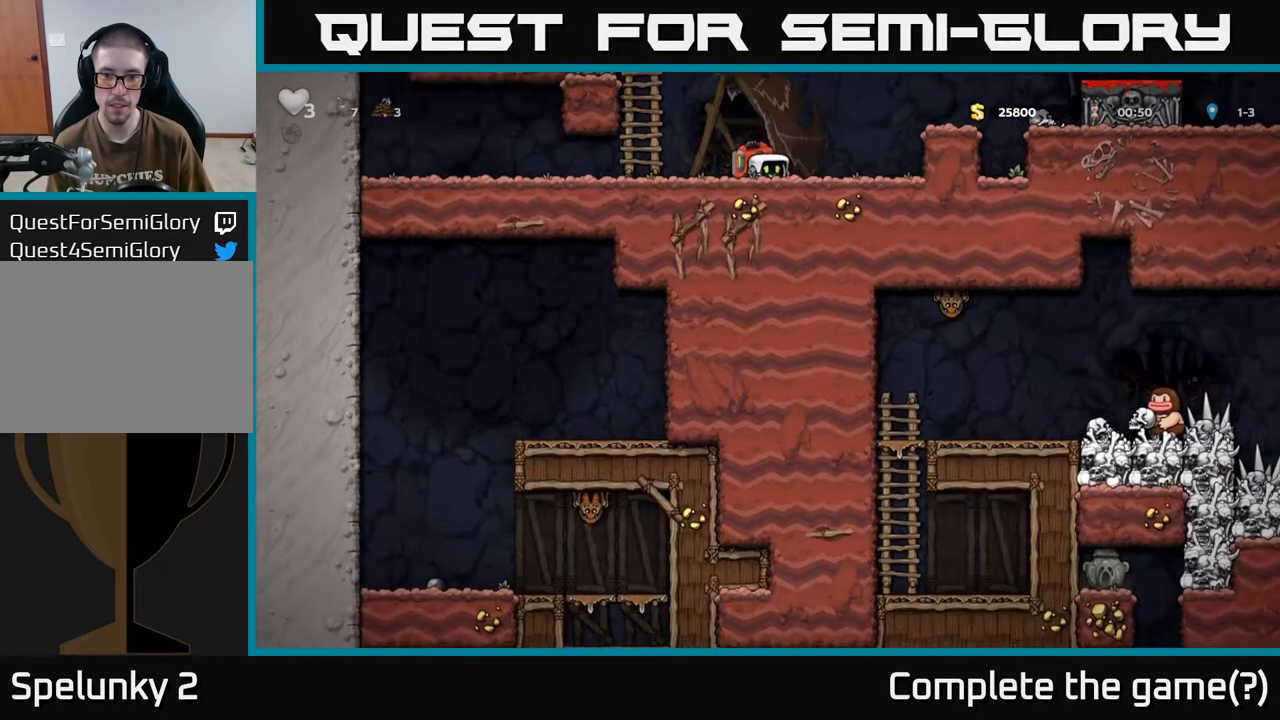
{"buttons": ["DPAD_RIGHT"], "left_stick": "center", "right_stick": "center", "events": [[500, "DPAD_DOWN", "up"], [500, "DPAD_RIGHT", "down"]]}
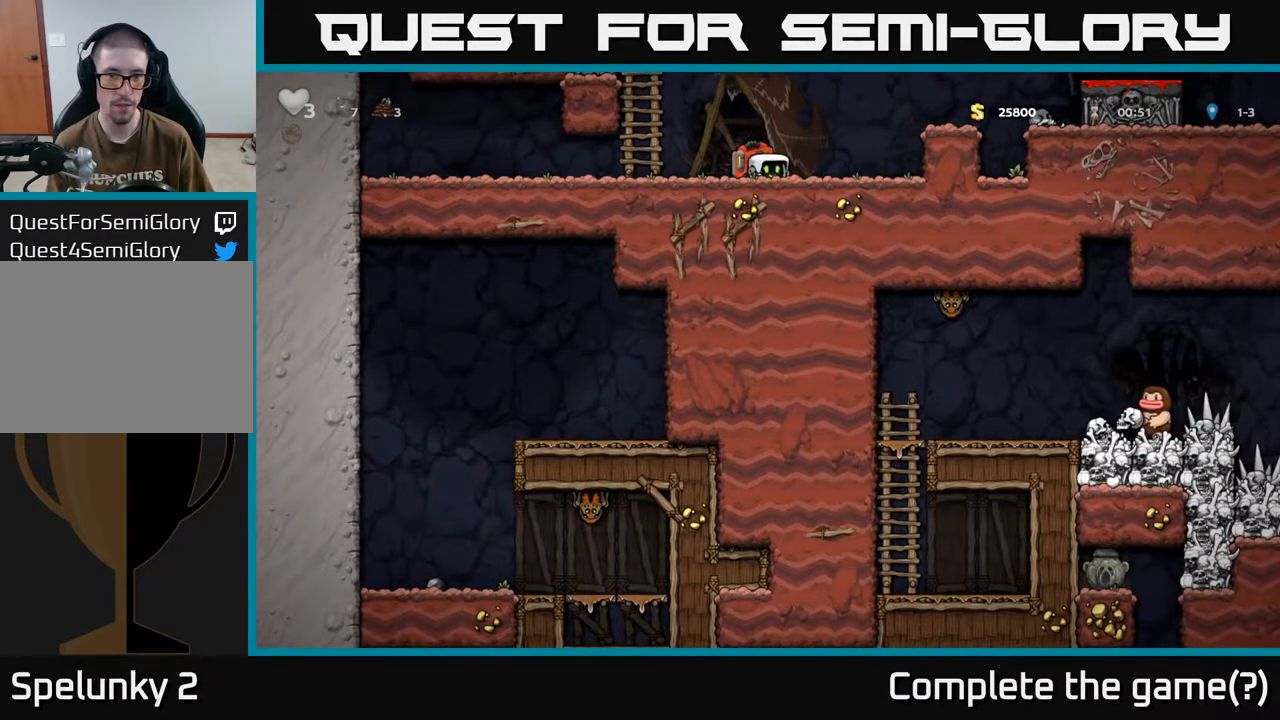
{"buttons": ["DPAD_RIGHT"], "left_stick": "center", "right_stick": "center", "events": [[200, "A", "down"], [317, "A", "up"]]}
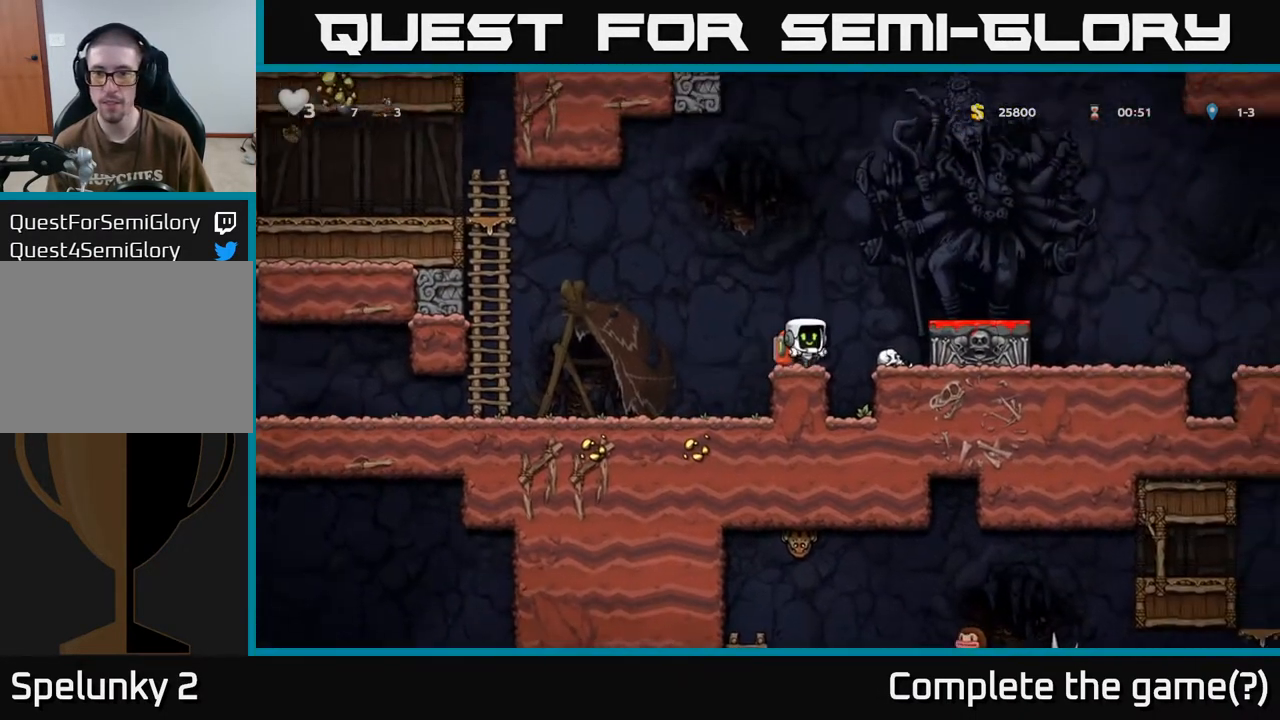
{"buttons": ["DPAD_RIGHT"], "left_stick": "center", "right_stick": "center", "events": [[17, "A", "down"], [183, "A", "up"]]}
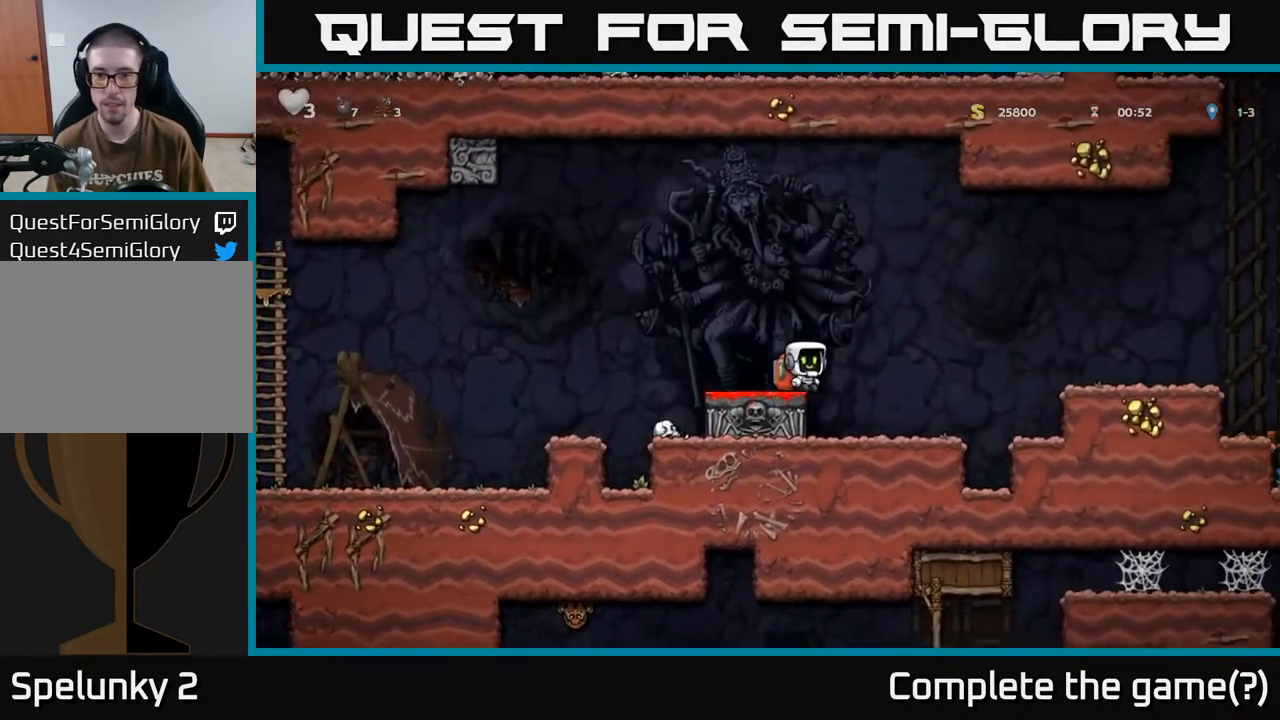
{"buttons": ["X", "DPAD_RIGHT"], "left_stick": "center", "right_stick": "center", "events": [[17, "A", "down"], [450, "X", "down"], [500, "A", "up"]]}
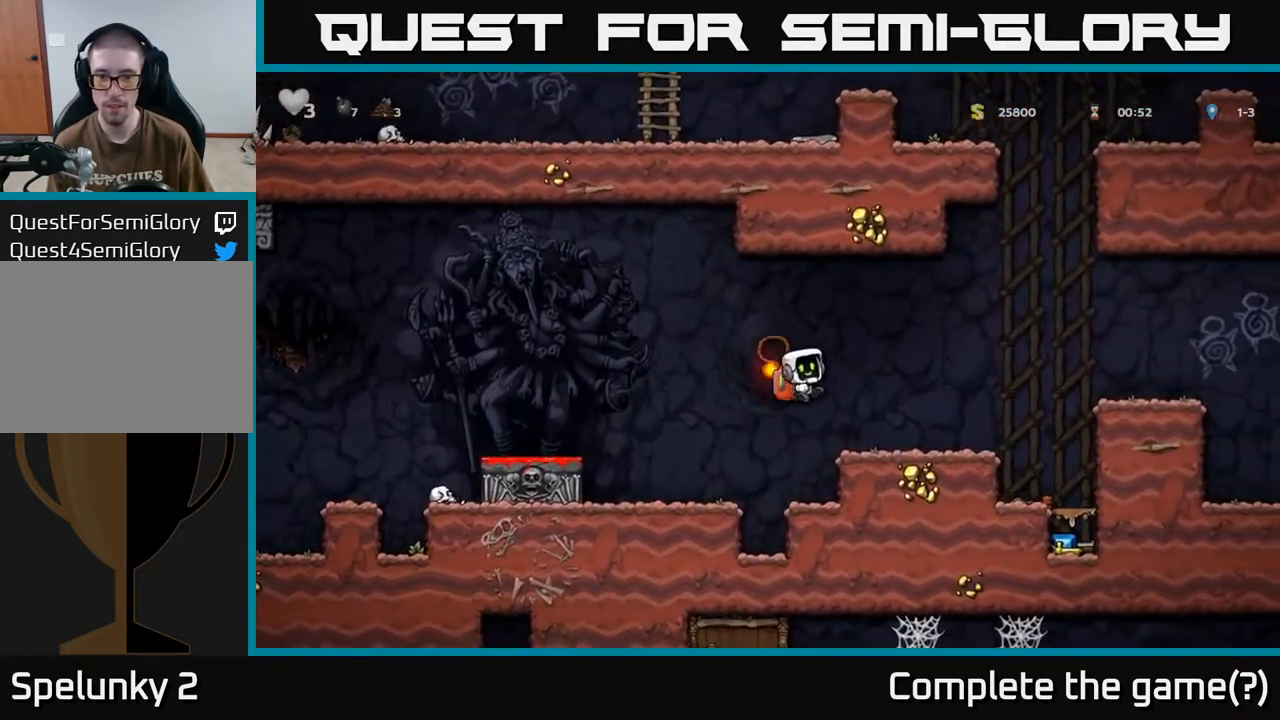
{"buttons": [], "left_stick": "center", "right_stick": "center", "events": [[100, "X", "up"], [483, "DPAD_RIGHT", "up"]]}
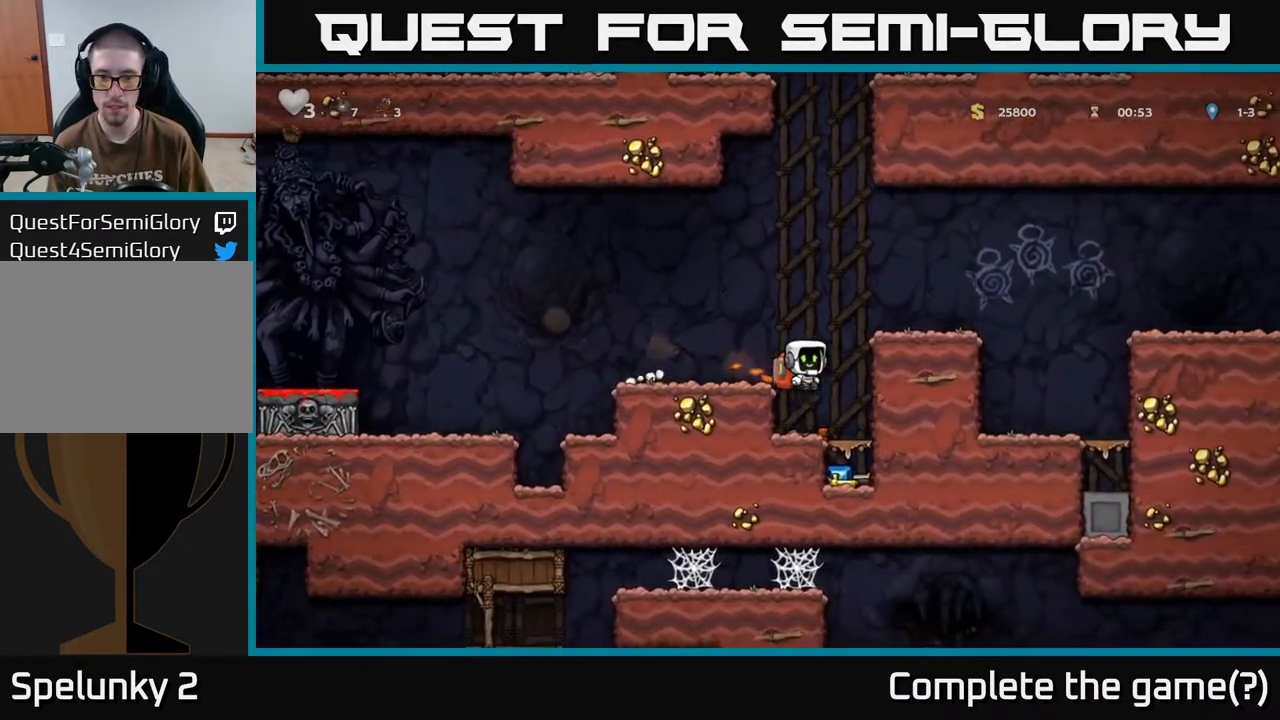
{"buttons": ["DPAD_DOWN"], "left_stick": "center", "right_stick": "center", "events": [[317, "DPAD_DOWN", "down"], [383, "DPAD_DOWN", "up"], [383, "DPAD_RIGHT", "down"], [450, "DPAD_DOWN", "down"], [450, "DPAD_RIGHT", "up"]]}
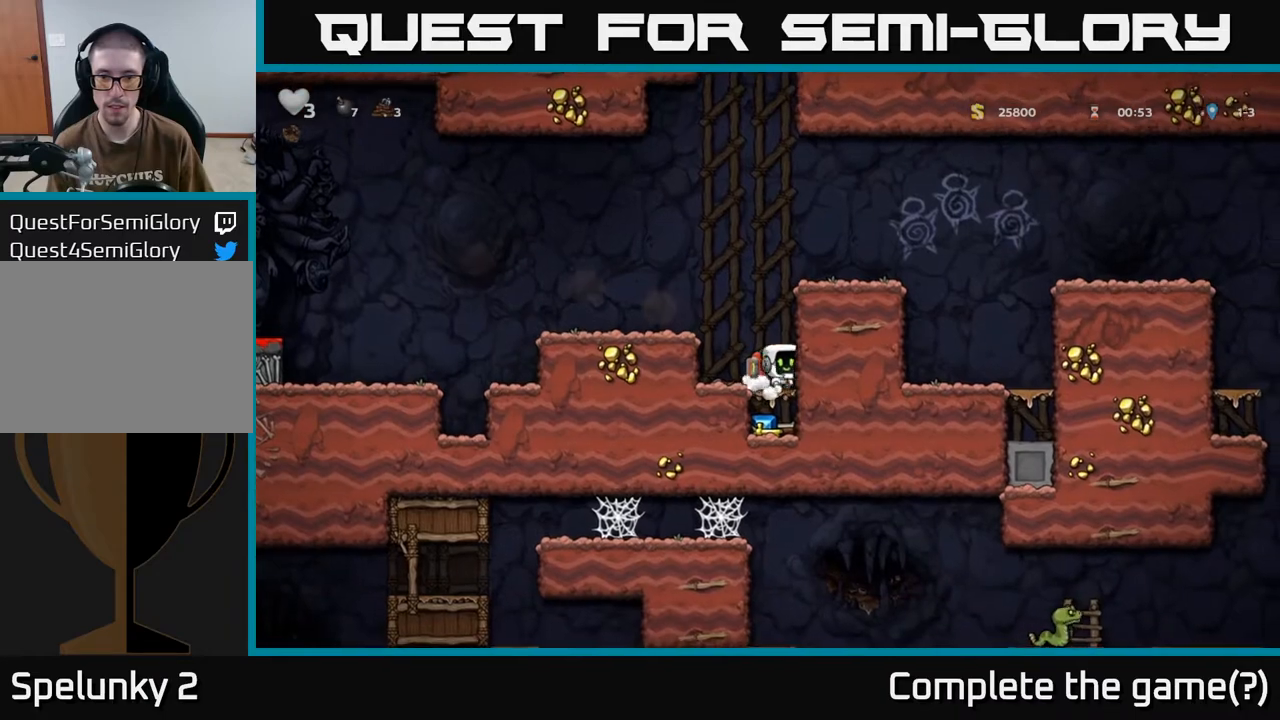
{"buttons": ["DPAD_DOWN"], "left_stick": "center", "right_stick": "center", "events": [[50, "A", "down"], [150, "A", "up"], [283, "DPAD_DOWN", "up"], [417, "DPAD_DOWN", "down"]]}
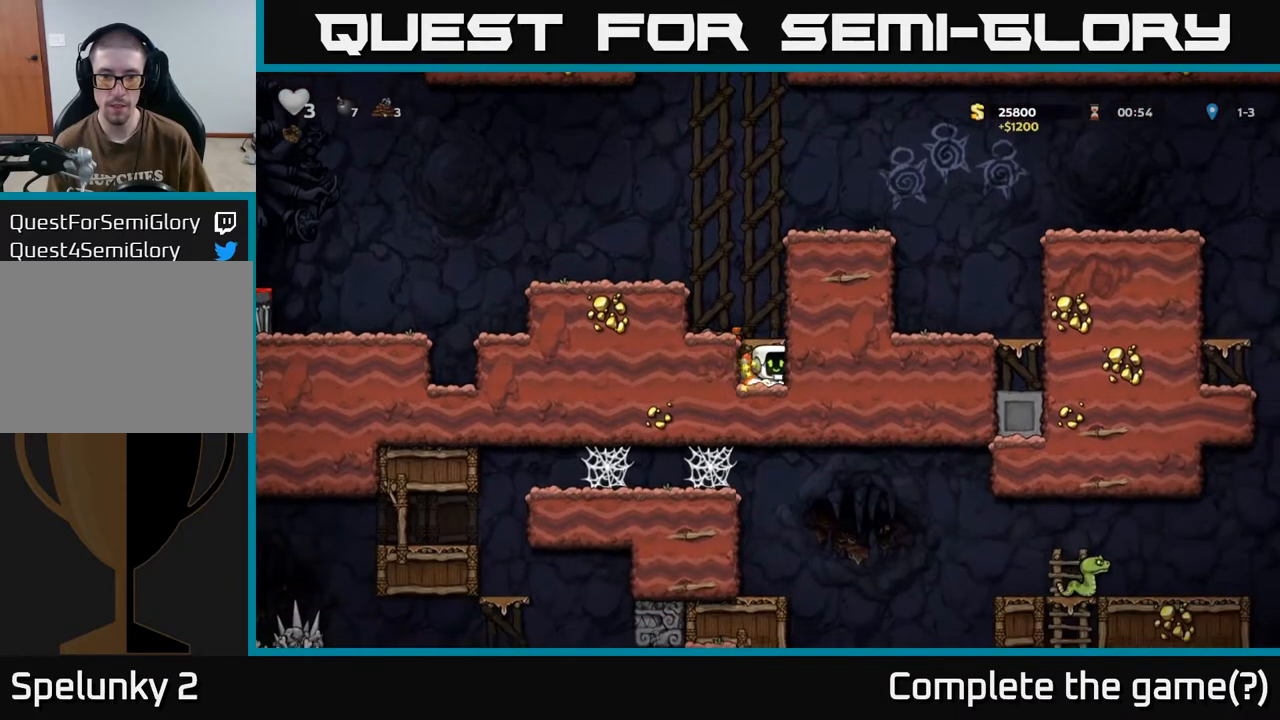
{"buttons": ["A"], "left_stick": "center", "right_stick": "center", "events": [[33, "DPAD_DOWN", "up"], [33, "DPAD_LEFT", "down"], [50, "DPAD_DOWN", "down"], [67, "DPAD_DOWN", "up"], [117, "DPAD_DOWN", "down"], [150, "DPAD_LEFT", "up"], [200, "X", "down"], [317, "X", "up"], [400, "A", "down"], [417, "DPAD_DOWN", "up"]]}
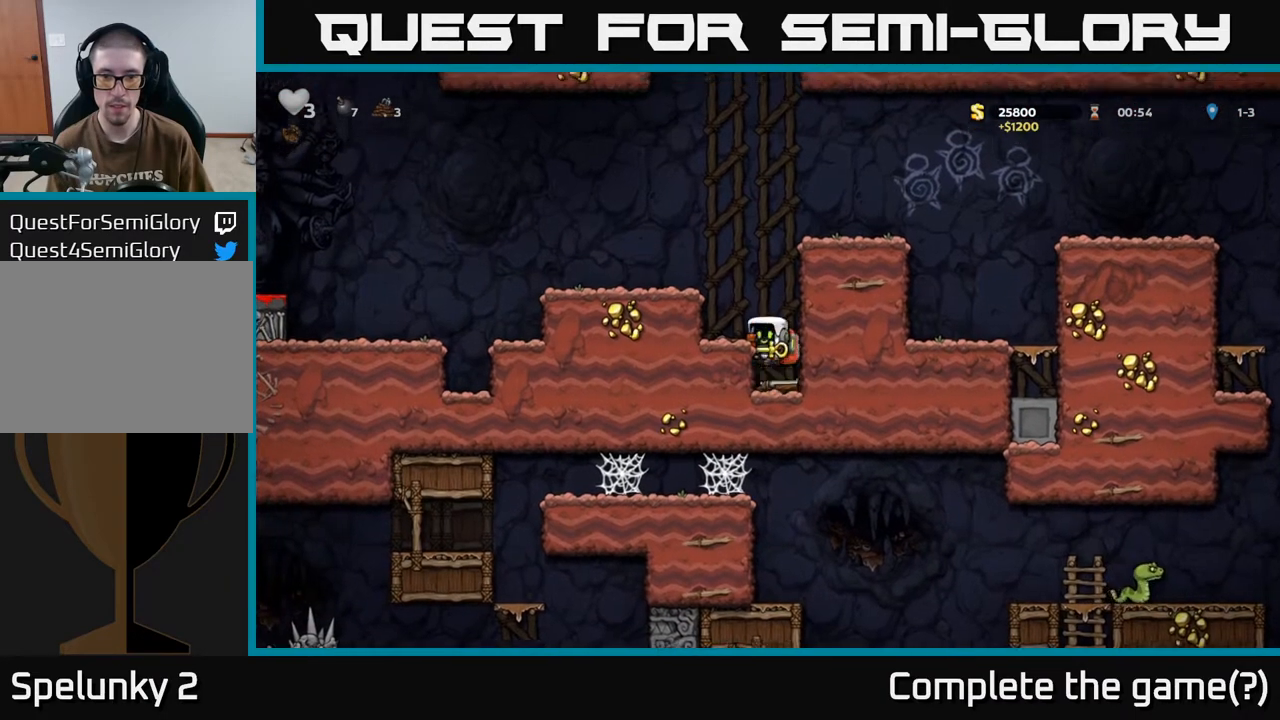
{"buttons": ["A", "DPAD_RIGHT"], "left_stick": "center", "right_stick": "center", "events": [[50, "A", "up"], [367, "A", "down"], [433, "DPAD_RIGHT", "down"]]}
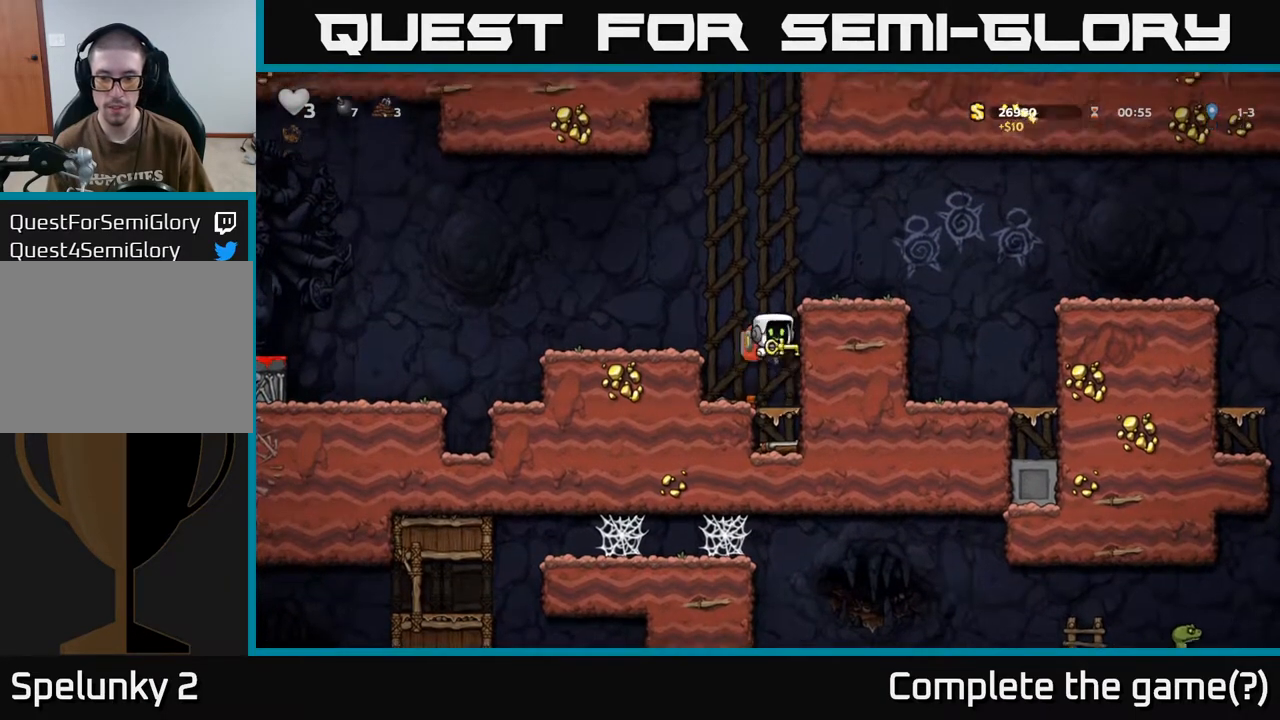
{"buttons": ["DPAD_RIGHT"], "left_stick": "center", "right_stick": "center", "events": [[50, "A", "up"], [200, "A", "down"], [300, "A", "up"]]}
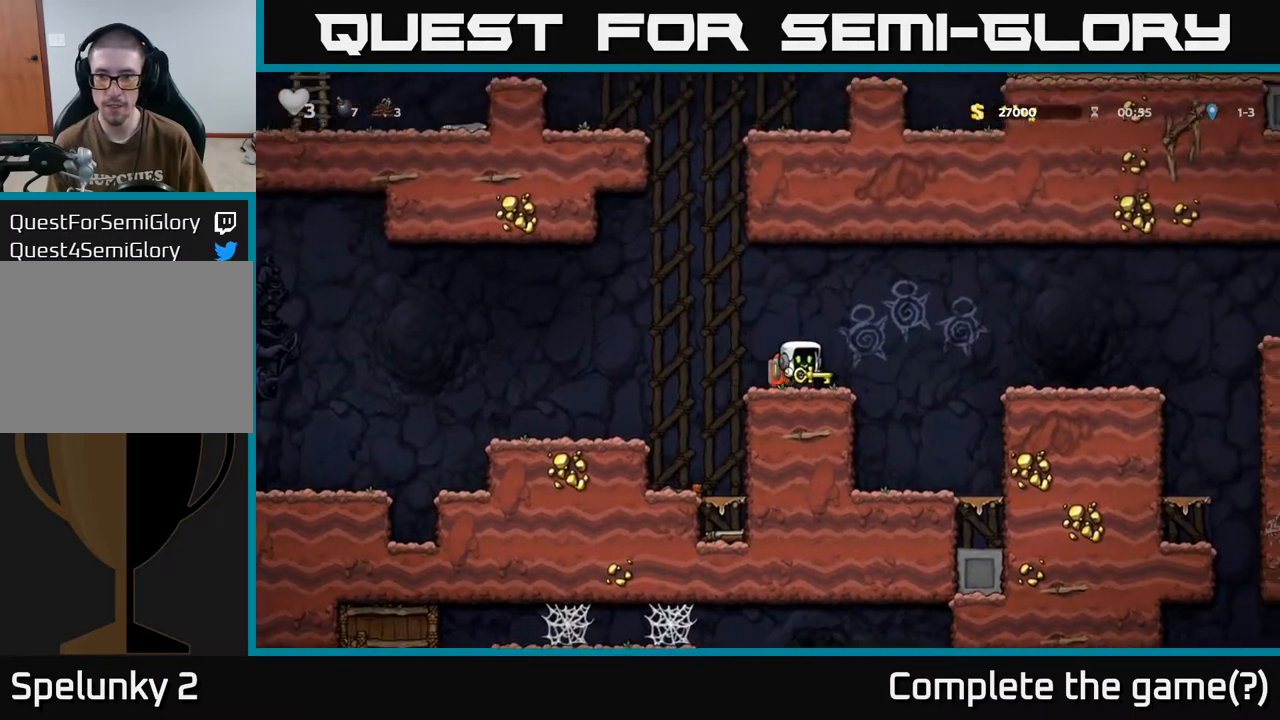
{"buttons": ["DPAD_RIGHT"], "left_stick": "center", "right_stick": "center", "events": [[100, "A", "down"], [233, "A", "up"]]}
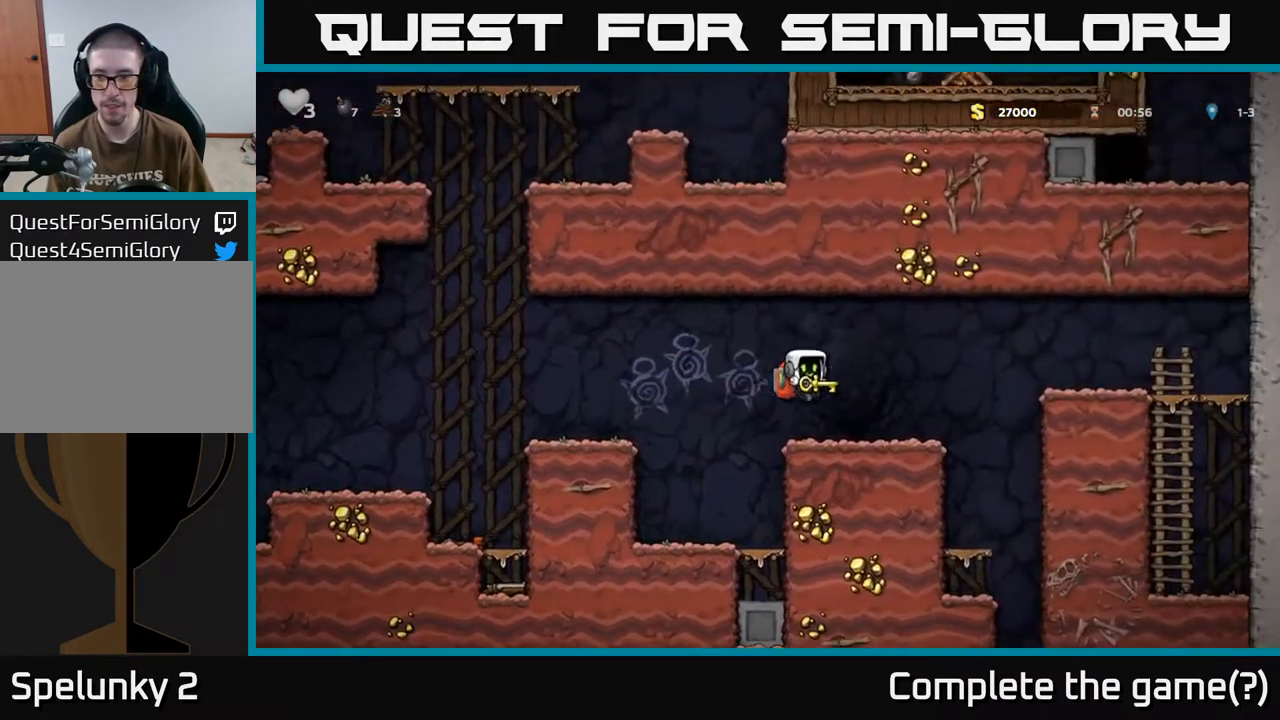
{"buttons": ["DPAD_DOWN"], "left_stick": "center", "right_stick": "center", "events": [[167, "DPAD_RIGHT", "up"], [367, "DPAD_DOWN", "down"]]}
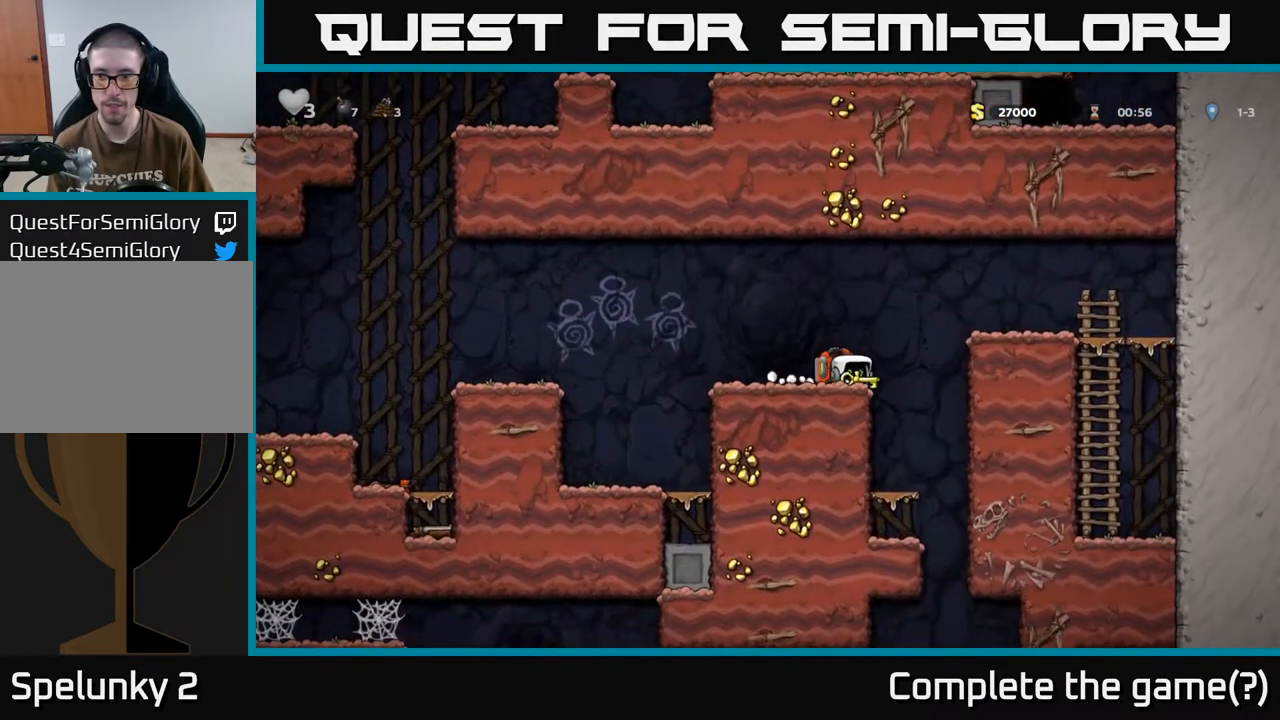
{"buttons": ["DPAD_DOWN"], "left_stick": "center", "right_stick": "center", "events": []}
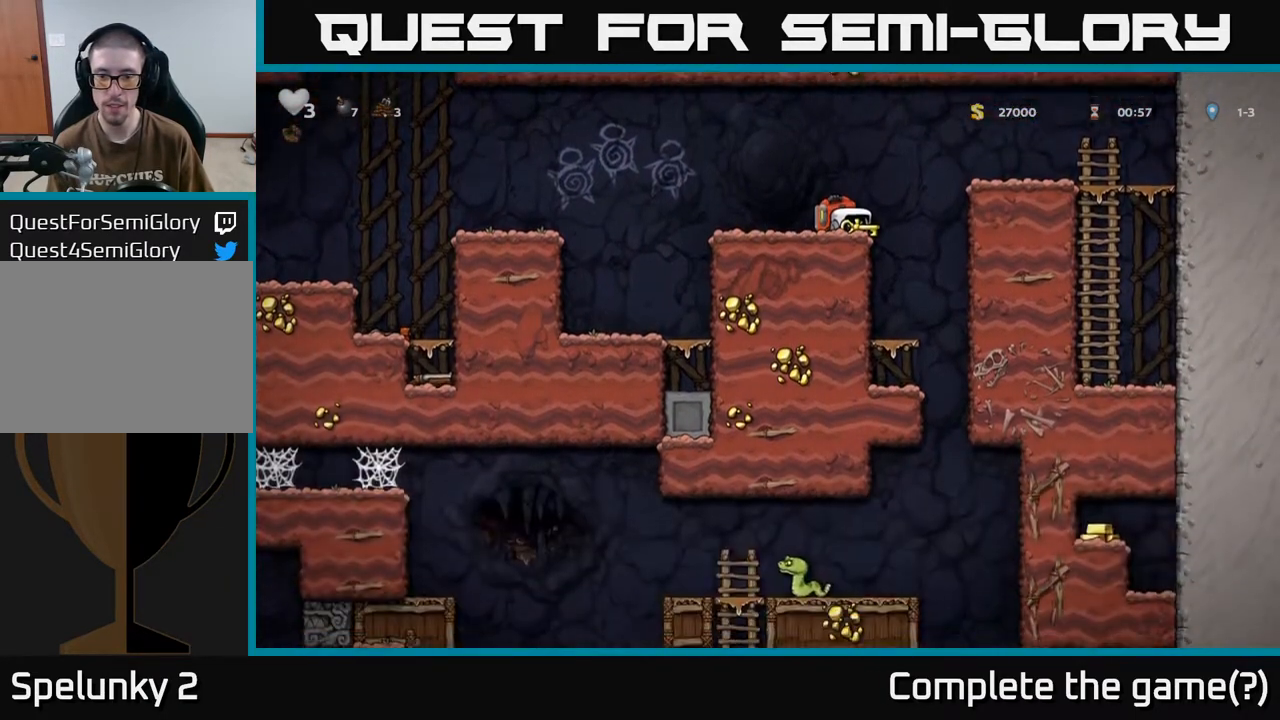
{"buttons": ["DPAD_DOWN"], "left_stick": "center", "right_stick": "center", "events": []}
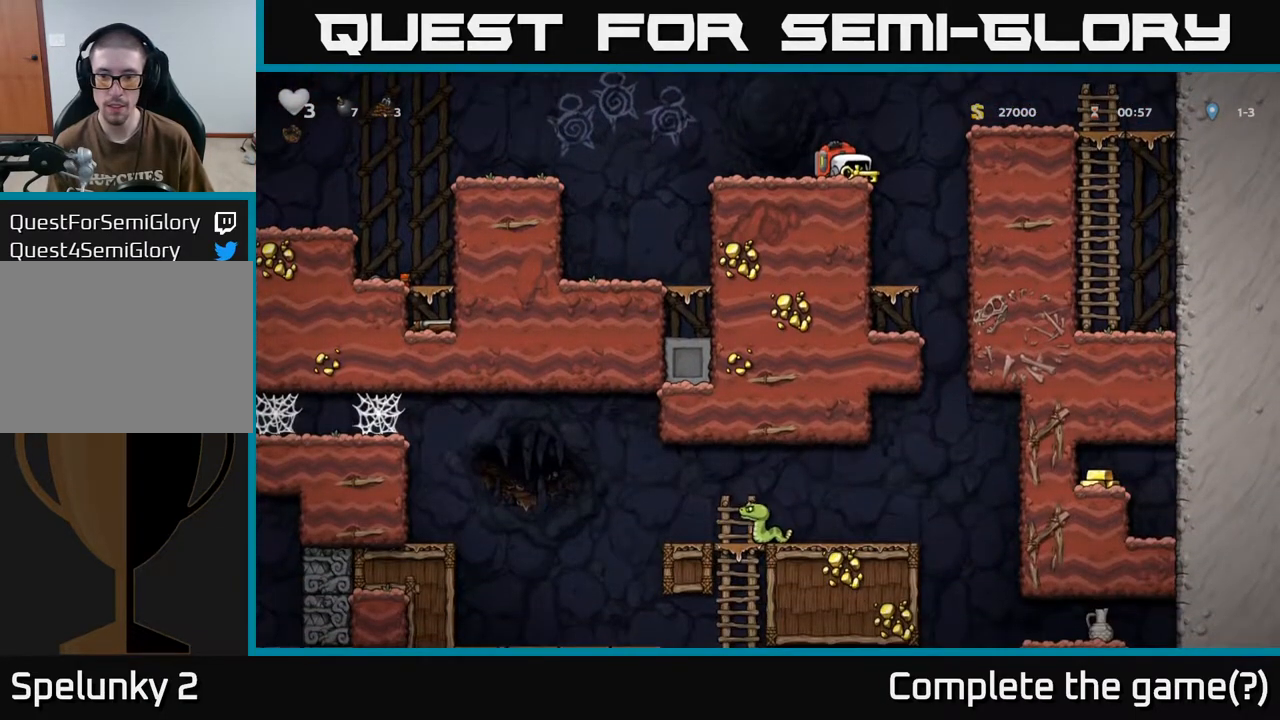
{"buttons": [], "left_stick": "center", "right_stick": "center", "events": [[17, "DPAD_DOWN", "up"], [17, "DPAD_RIGHT", "down"], [100, "DPAD_DOWN", "down"], [117, "DPAD_RIGHT", "up"], [167, "X", "down"], [283, "X", "up"], [383, "DPAD_DOWN", "up"]]}
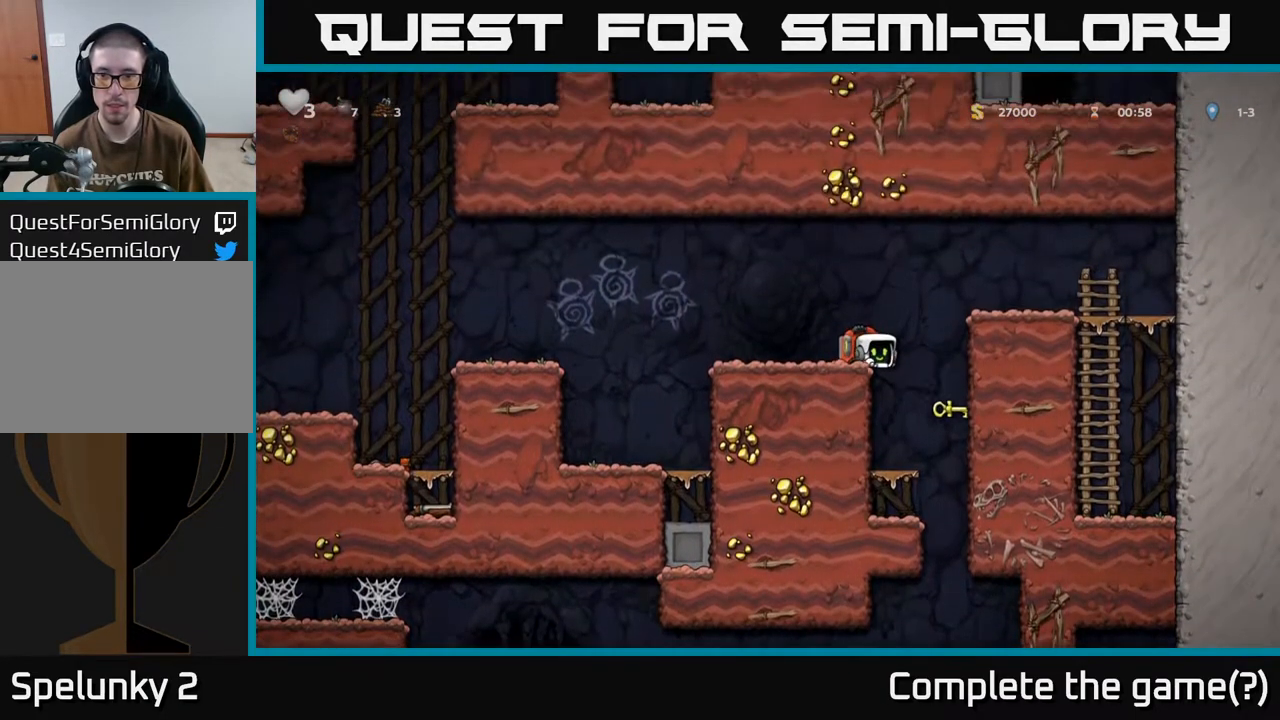
{"buttons": ["DPAD_LEFT"], "left_stick": "center", "right_stick": "center", "events": [[400, "DPAD_LEFT", "down"]]}
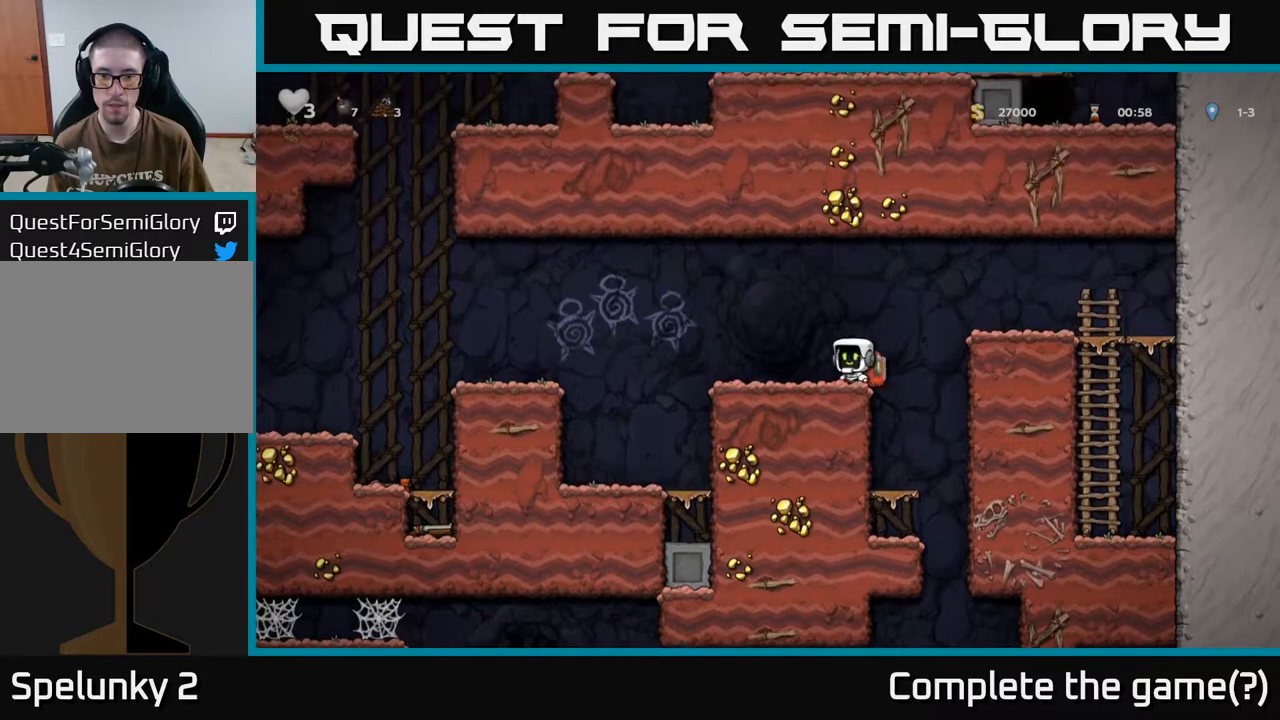
{"buttons": ["DPAD_LEFT"], "left_stick": "center", "right_stick": "center", "events": [[167, "A", "down"], [383, "A", "up"]]}
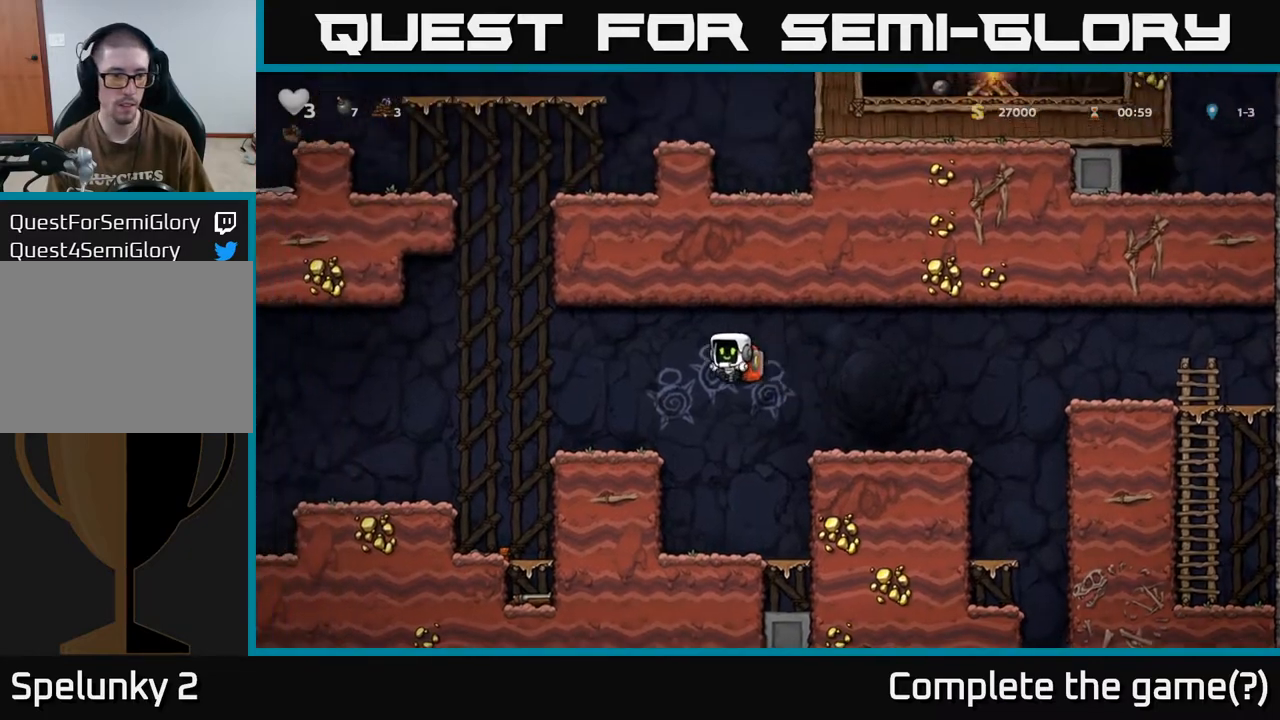
{"buttons": [], "left_stick": "center", "right_stick": "center", "events": [[467, "DPAD_LEFT", "up"]]}
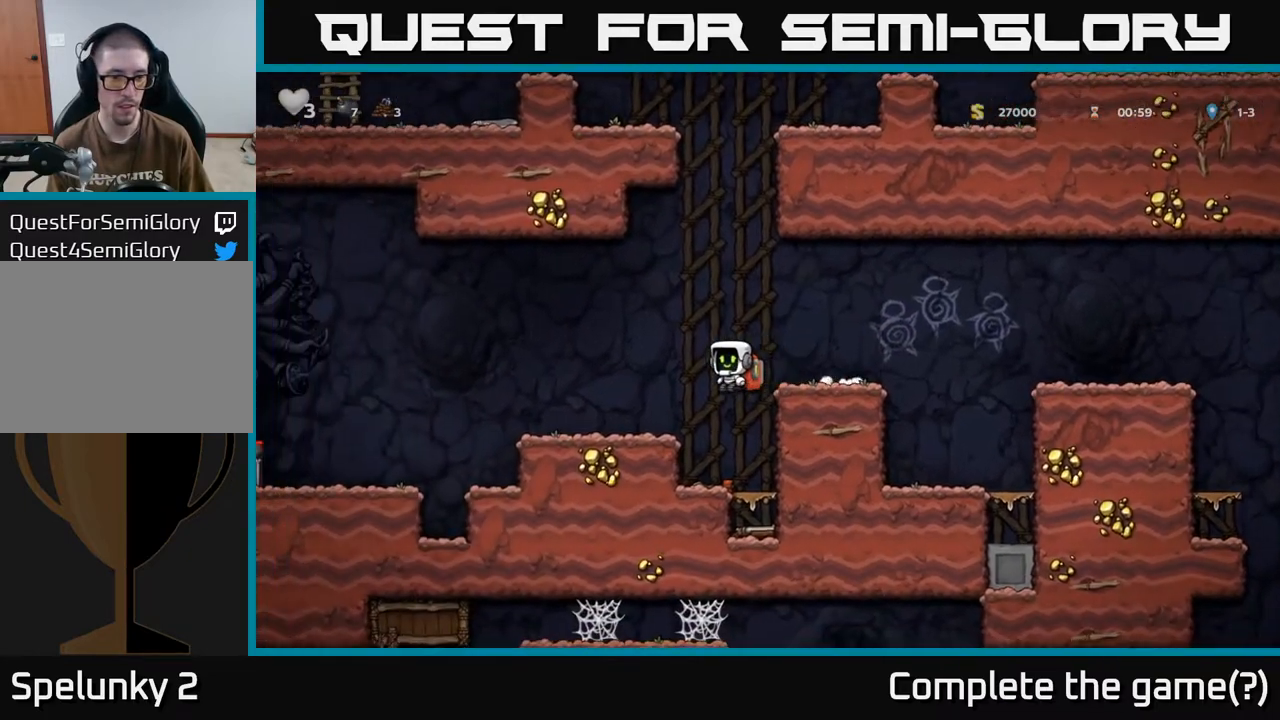
{"buttons": ["A", "DPAD_DOWN"], "left_stick": "center", "right_stick": "center", "events": [[17, "DPAD_RIGHT", "down"], [133, "DPAD_RIGHT", "up"], [317, "DPAD_DOWN", "down"], [433, "A", "down"]]}
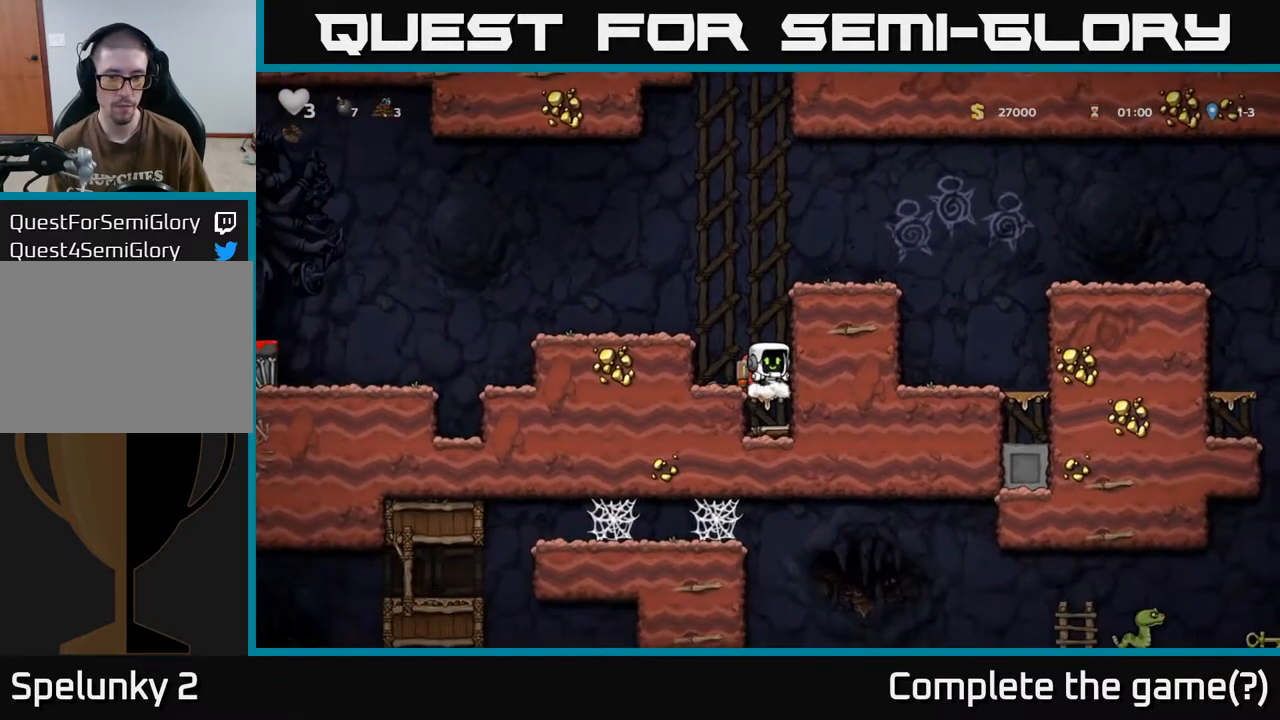
{"buttons": ["DPAD_DOWN"], "left_stick": "center", "right_stick": "center", "events": [[50, "A", "up"], [333, "X", "down"], [417, "X", "up"]]}
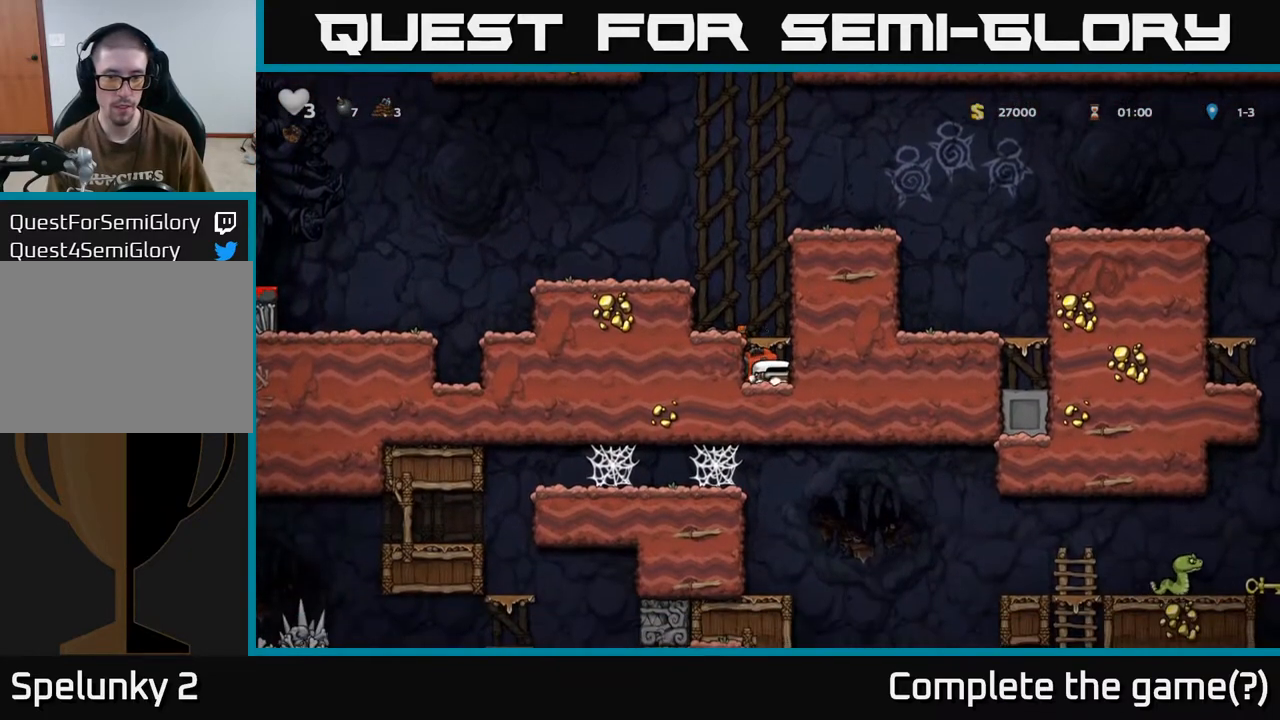
{"buttons": ["A", "DPAD_LEFT"], "left_stick": "center", "right_stick": "center", "events": [[33, "A", "down"], [67, "DPAD_DOWN", "up"], [117, "DPAD_LEFT", "down"], [167, "A", "up"], [400, "A", "down"]]}
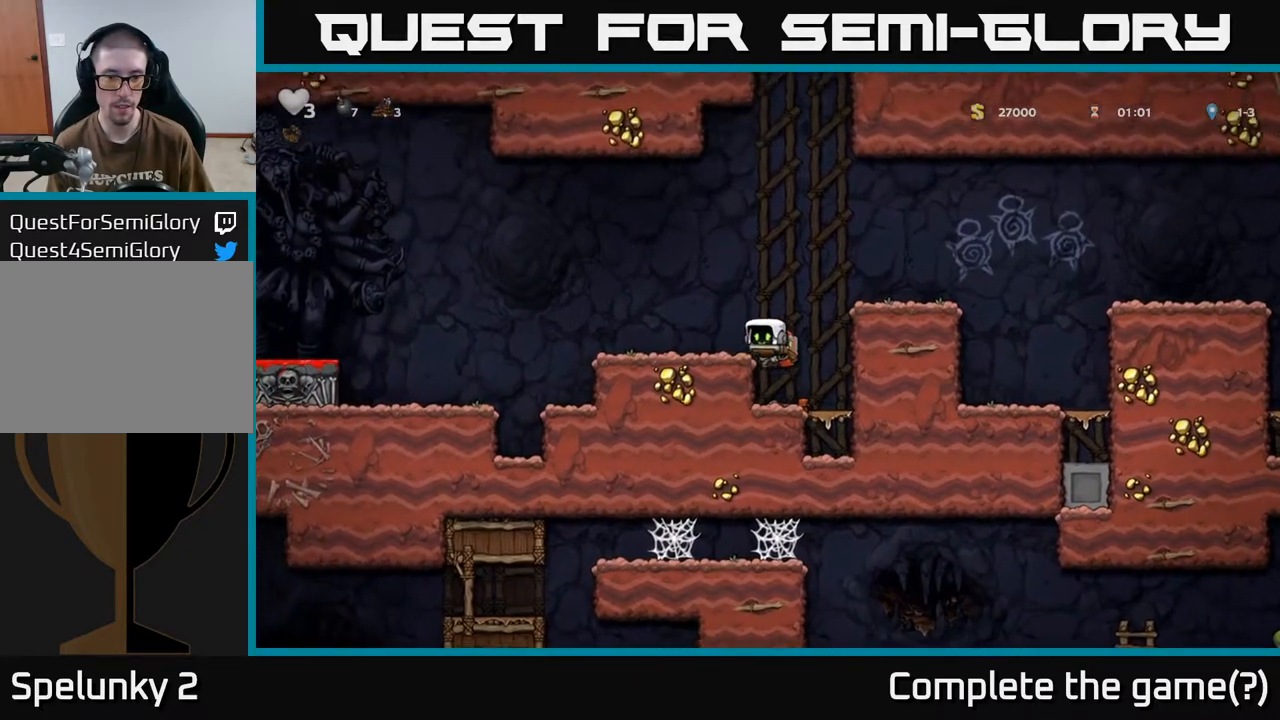
{"buttons": ["A", "DPAD_RIGHT"], "left_stick": "center", "right_stick": "center", "events": [[17, "A", "up"], [133, "DPAD_LEFT", "up"], [183, "DPAD_RIGHT", "down"], [300, "A", "down"]]}
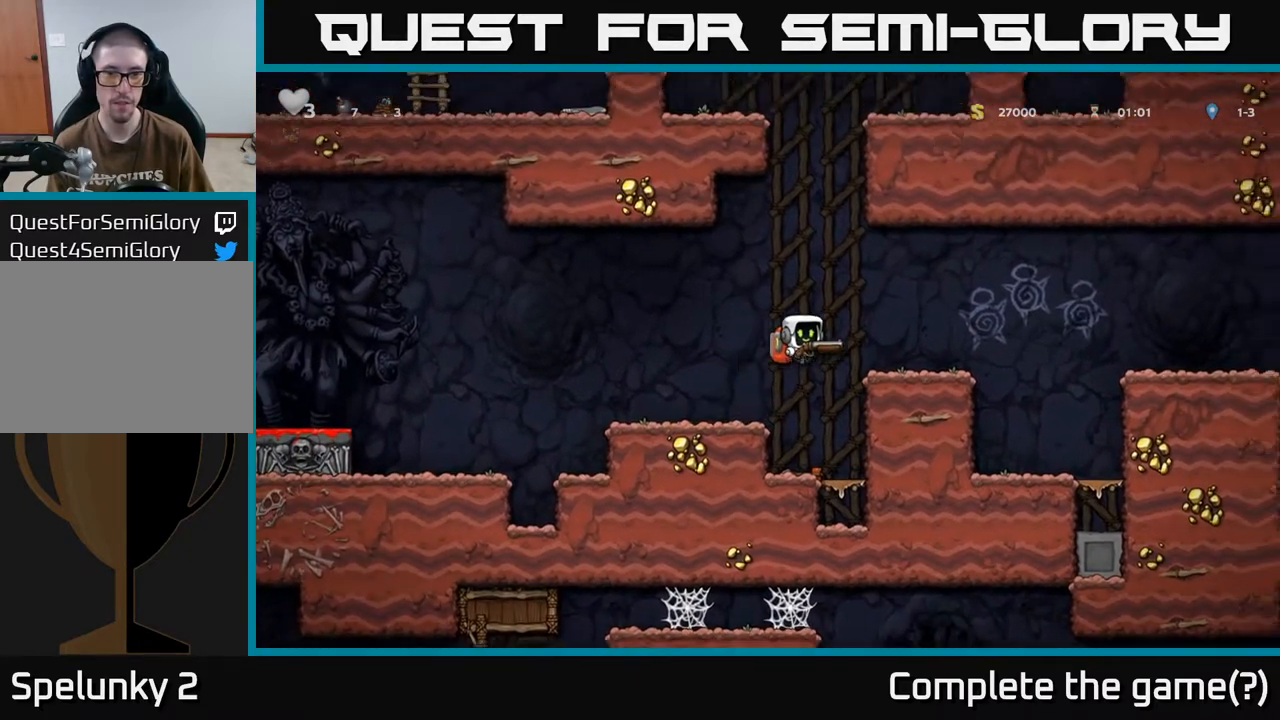
{"buttons": ["DPAD_RIGHT"], "left_stick": "center", "right_stick": "center", "events": [[33, "A", "up"], [300, "A", "down"], [467, "A", "up"]]}
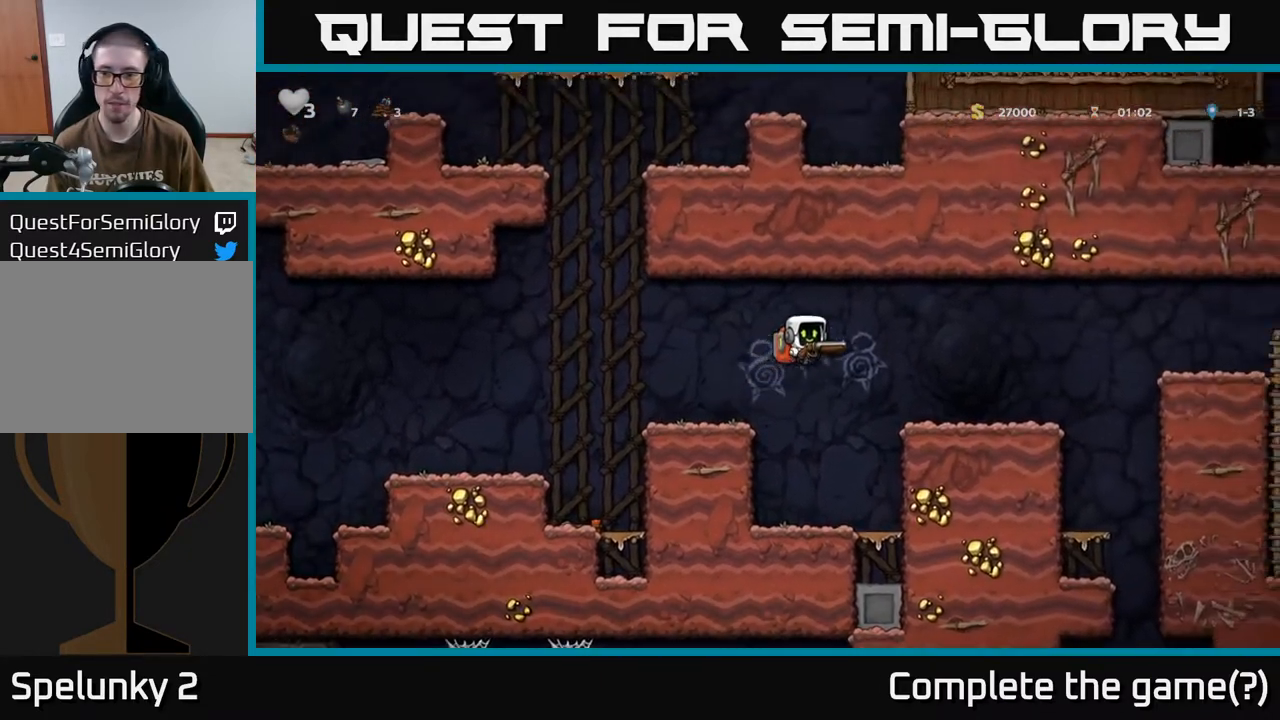
{"buttons": ["DPAD_RIGHT"], "left_stick": "center", "right_stick": "center", "events": []}
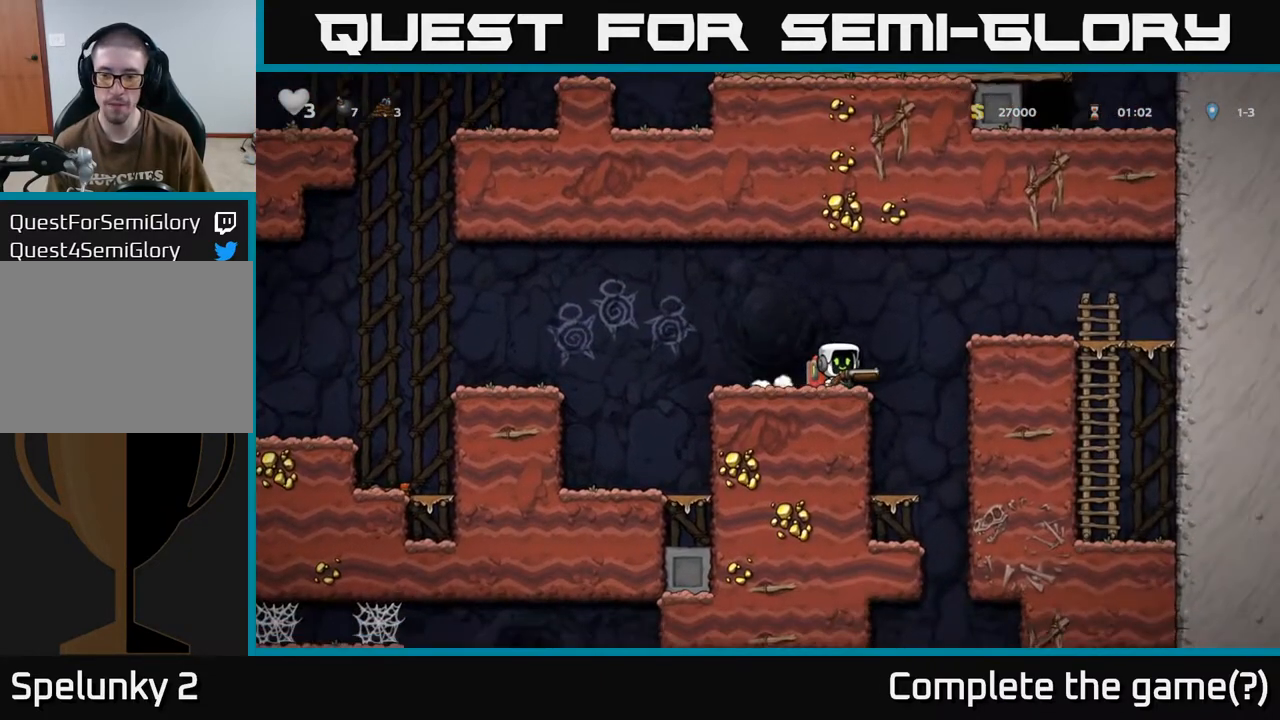
{"buttons": ["DPAD_DOWN"], "left_stick": "center", "right_stick": "center", "events": [[167, "DPAD_RIGHT", "up"], [200, "DPAD_LEFT", "down"], [333, "DPAD_LEFT", "up"], [433, "DPAD_DOWN", "down"]]}
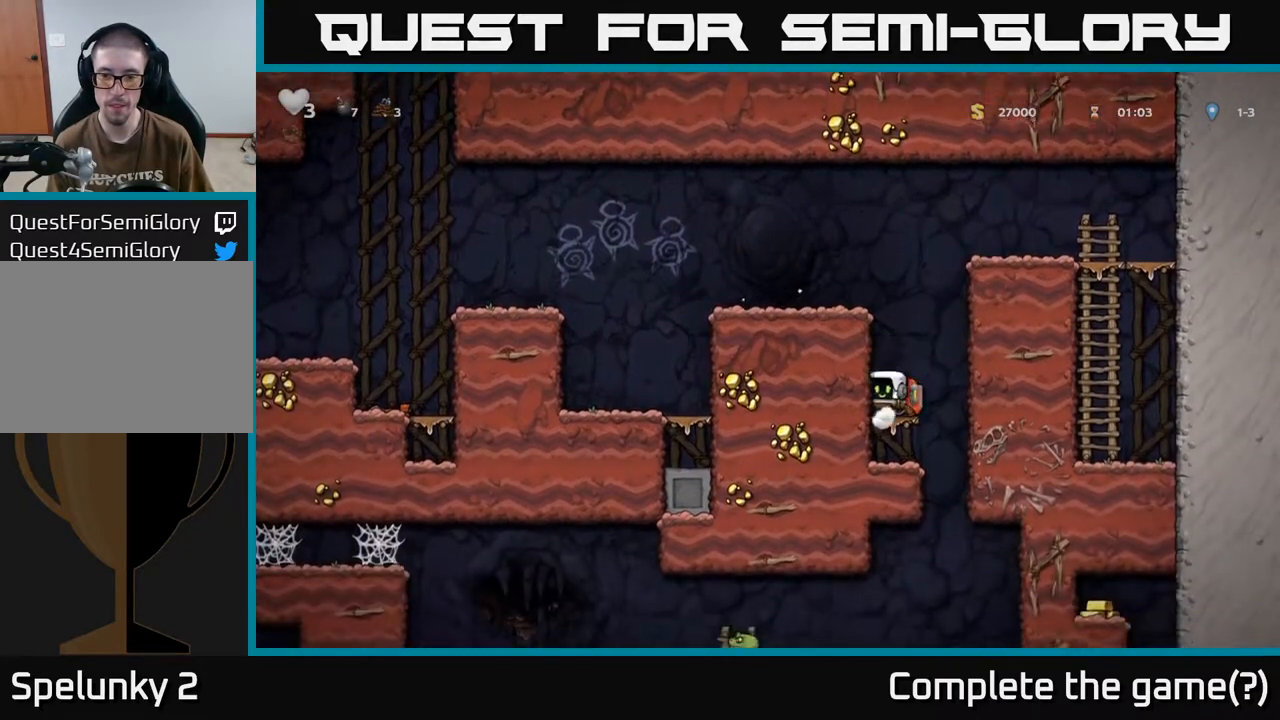
{"buttons": [], "left_stick": "center", "right_stick": "center", "events": [[83, "A", "down"], [167, "A", "up"], [433, "DPAD_DOWN", "up"]]}
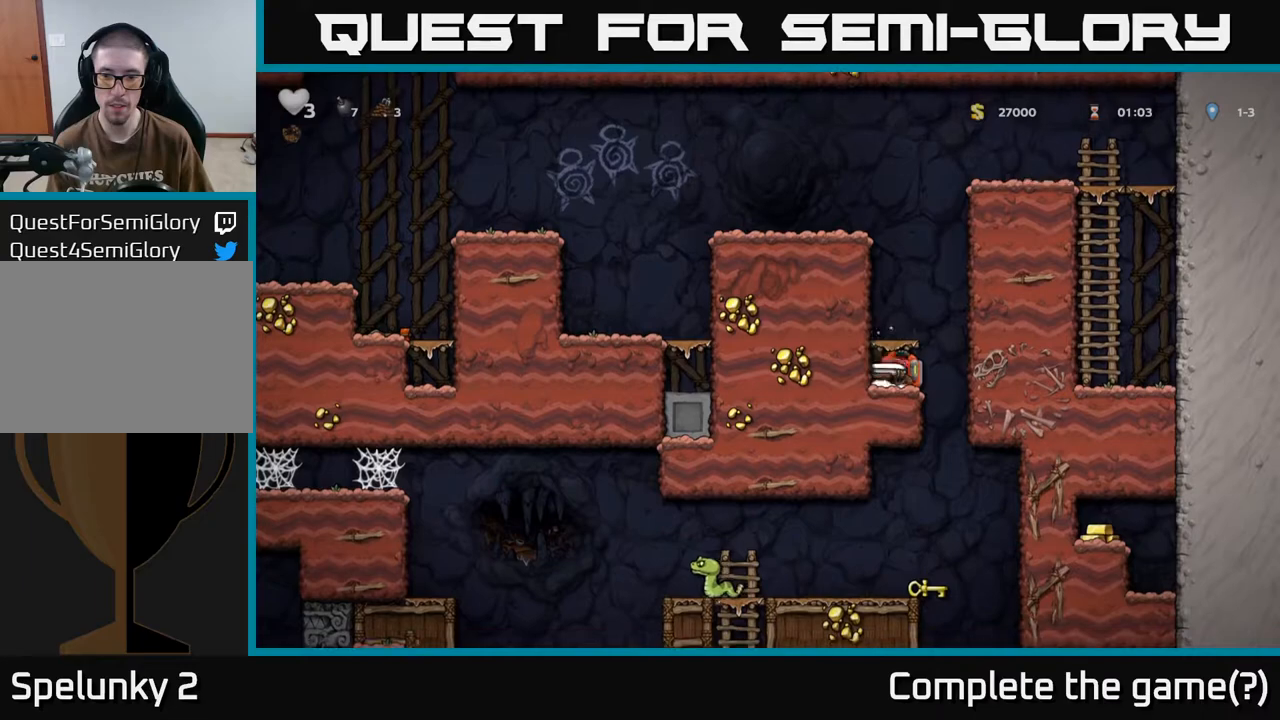
{"buttons": [], "left_stick": "center", "right_stick": "center", "events": [[33, "DPAD_RIGHT", "down"], [167, "DPAD_RIGHT", "up"]]}
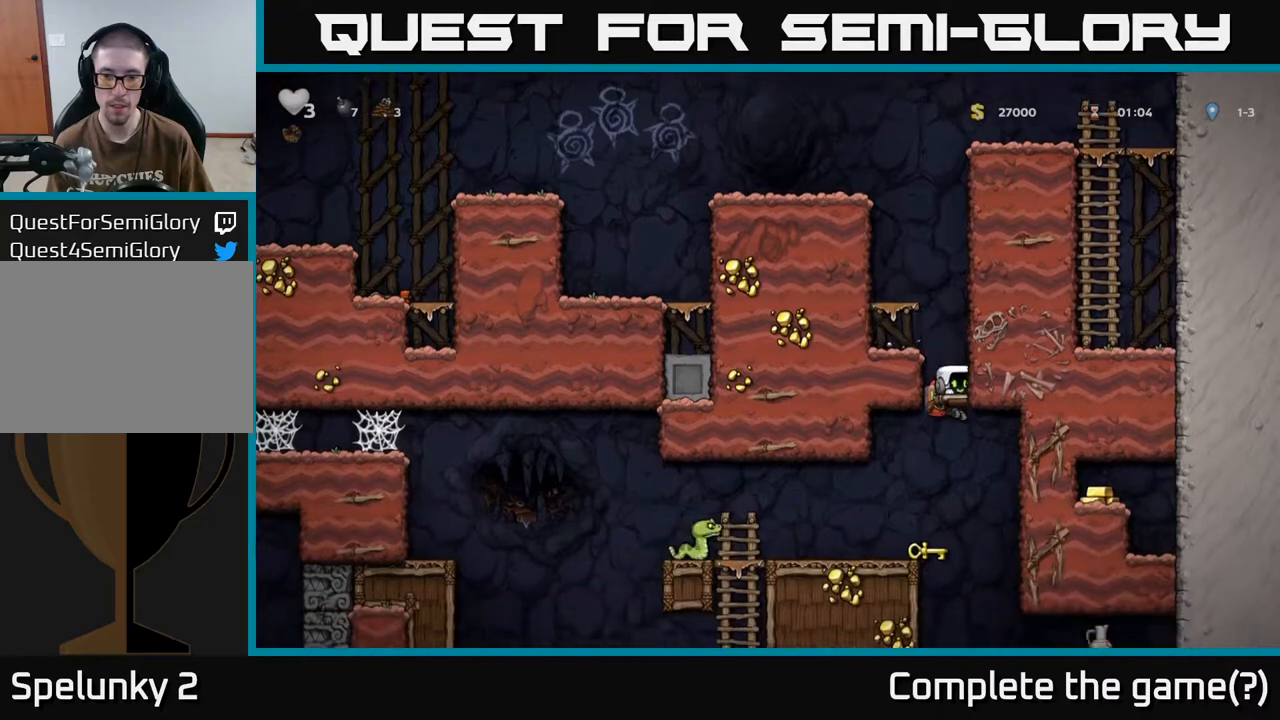
{"buttons": [], "left_stick": "center", "right_stick": "center", "events": [[33, "DPAD_LEFT", "down"], [217, "DPAD_LEFT", "up"], [217, "X", "down"], [317, "X", "up"], [350, "DPAD_LEFT", "down"], [483, "DPAD_LEFT", "up"]]}
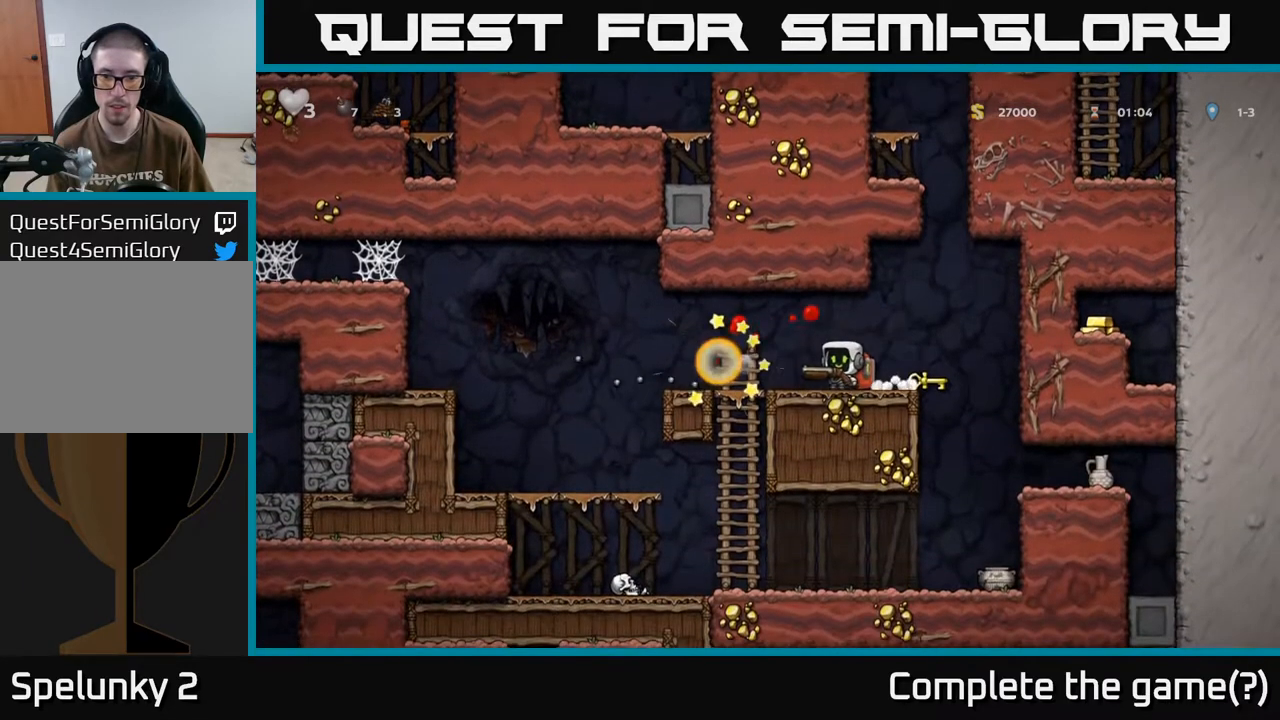
{"buttons": ["DPAD_DOWN"], "left_stick": "center", "right_stick": "center", "events": [[333, "DPAD_LEFT", "down"], [500, "DPAD_DOWN", "down"], [500, "DPAD_LEFT", "up"]]}